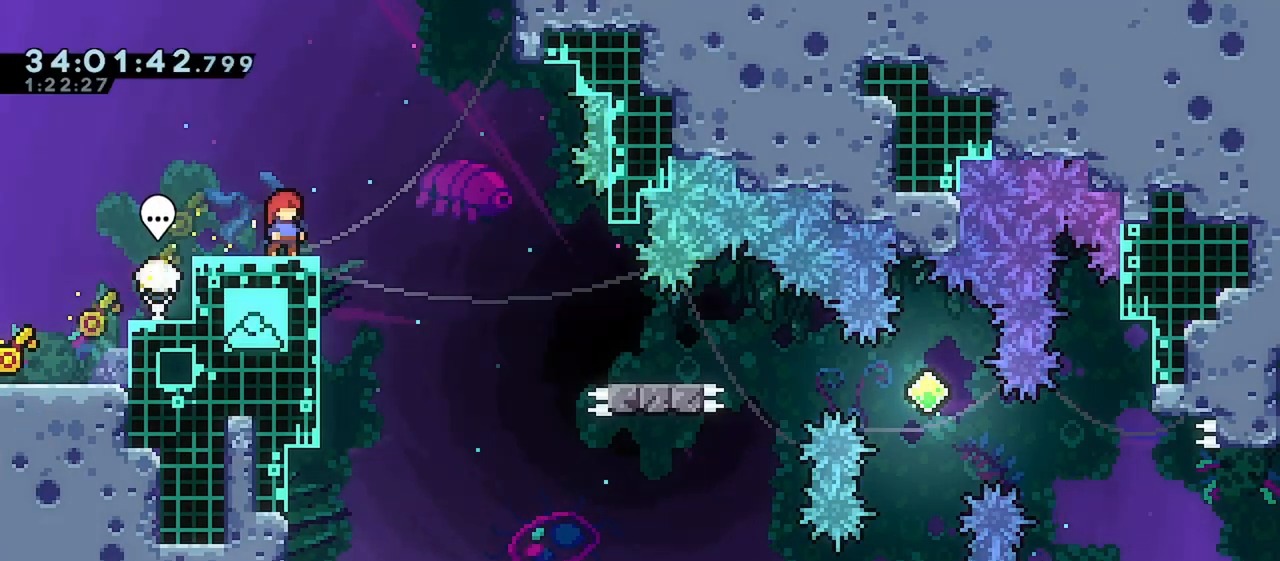
Gameplay with keyboard; each line is a JSON object with the keys held at the frame after it. "events" lists presses ("down") and releases ("up") of "dash", "demo", "down", "grab", "jump", "jump2", "left", "right" and "up" between this image and that frame as [ms after this image, input, new state], when the widget could be followed in between. No other keys are recorded. Mouse input is not recorded. Key names are as the overlay labels them; some are game actions (e.g. jump) rather than physical keys.
{"keys": [], "events": []}
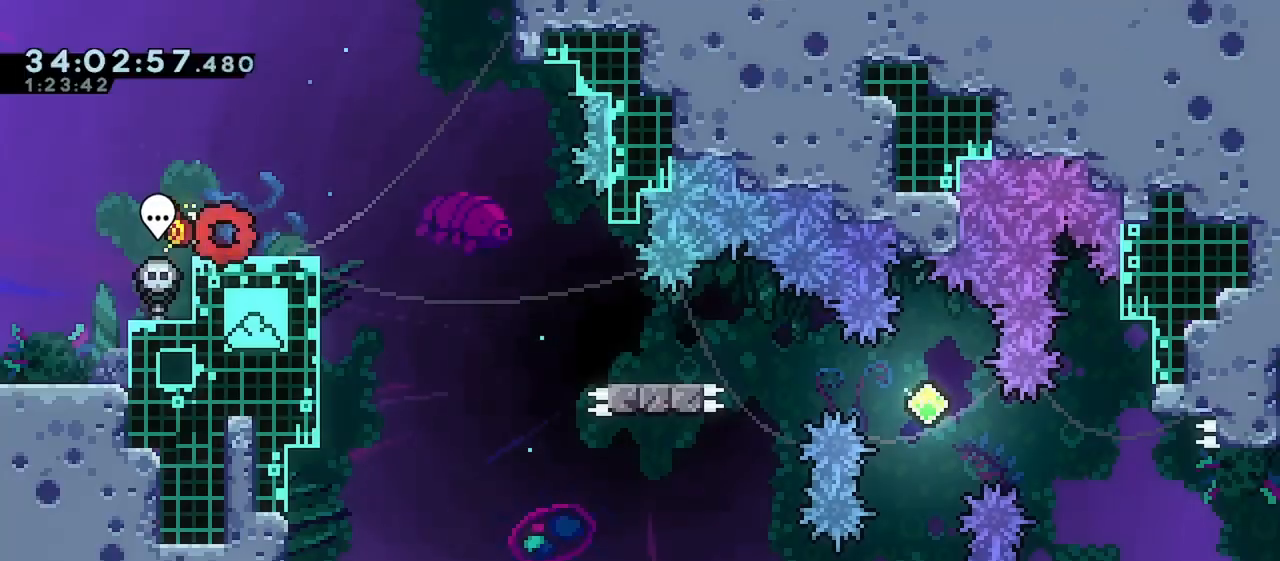
{"keys": ["dash", "down", "jump", "right"], "events": [[83, "right", "down"], [100, "down", "down"], [233, "dash", "down"], [350, "dash", "up"], [450, "jump", "down"], [483, "dash", "down"]]}
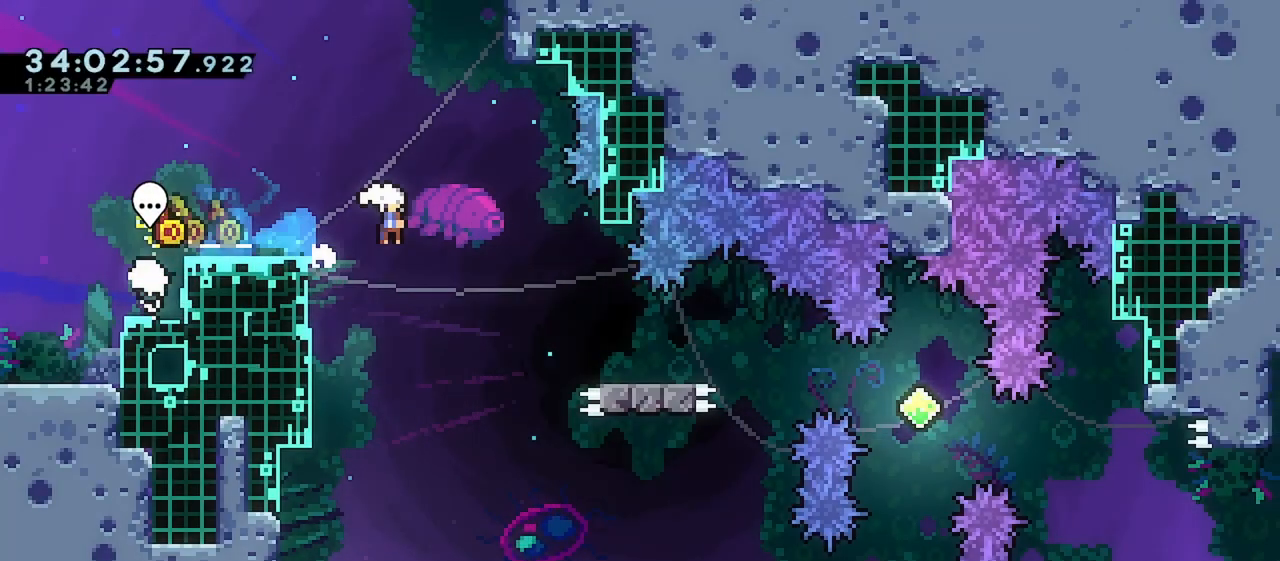
{"keys": ["dash", "down", "right"], "events": [[50, "jump", "up"], [167, "dash", "up"], [300, "jump", "down"], [350, "dash", "down"], [450, "jump", "up"]]}
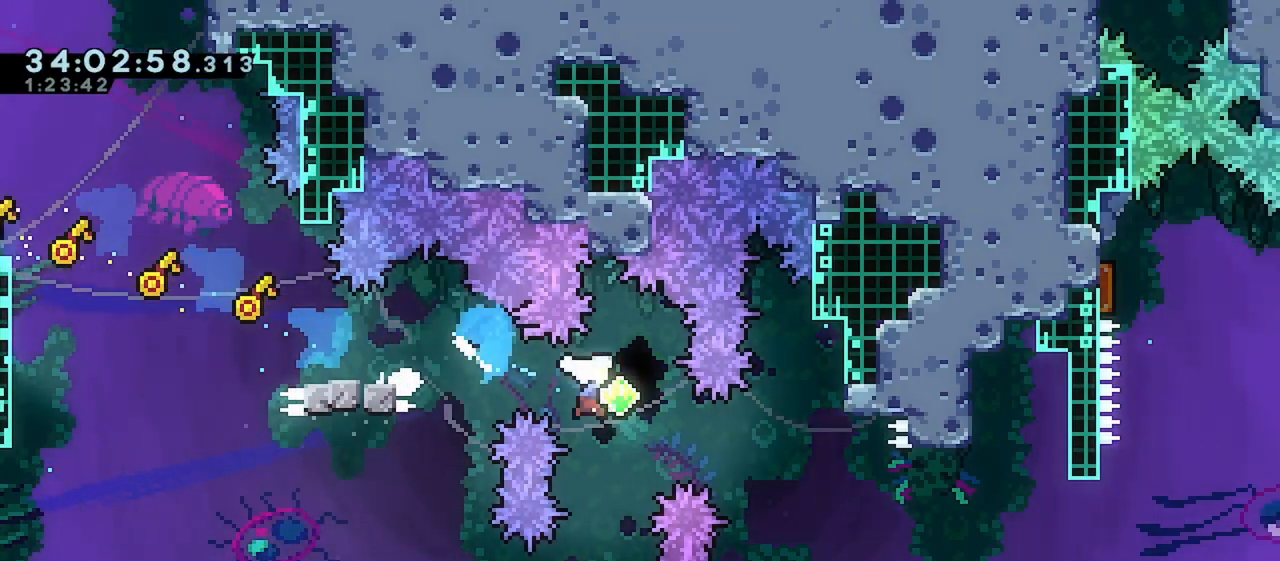
{"keys": ["dash", "up"], "events": [[67, "dash", "up"], [117, "down", "up"], [333, "right", "up"], [350, "up", "down"], [400, "dash", "down"]]}
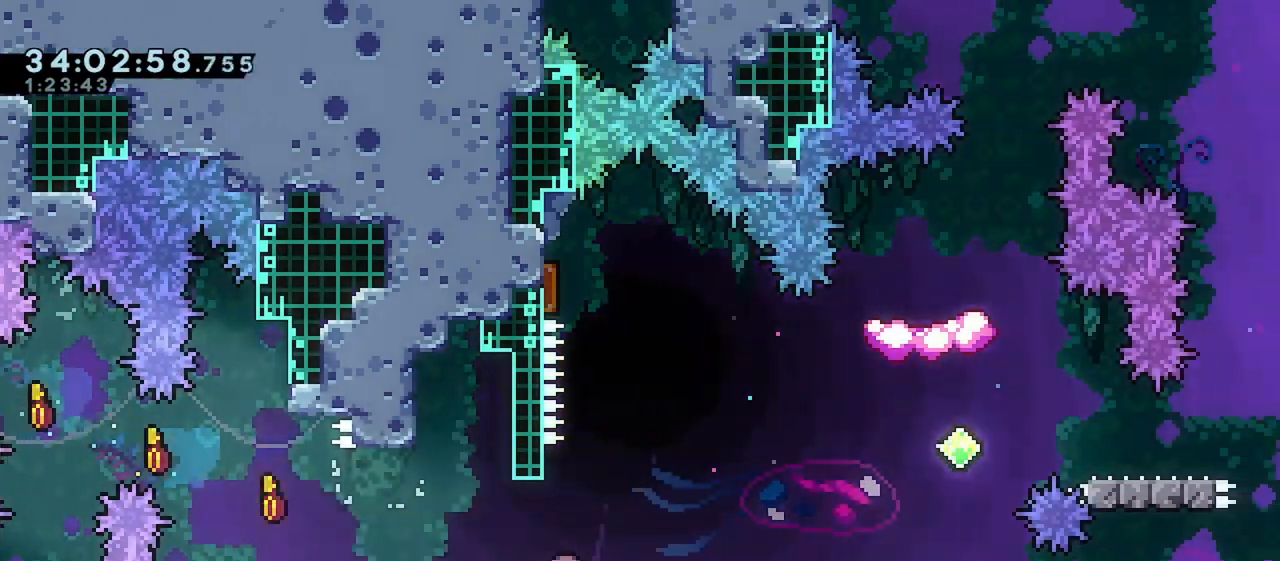
{"keys": ["jump", "left"], "events": [[33, "dash", "up"], [100, "right", "down"], [167, "jump", "down"], [167, "up", "up"], [233, "left", "down"], [233, "right", "up"]]}
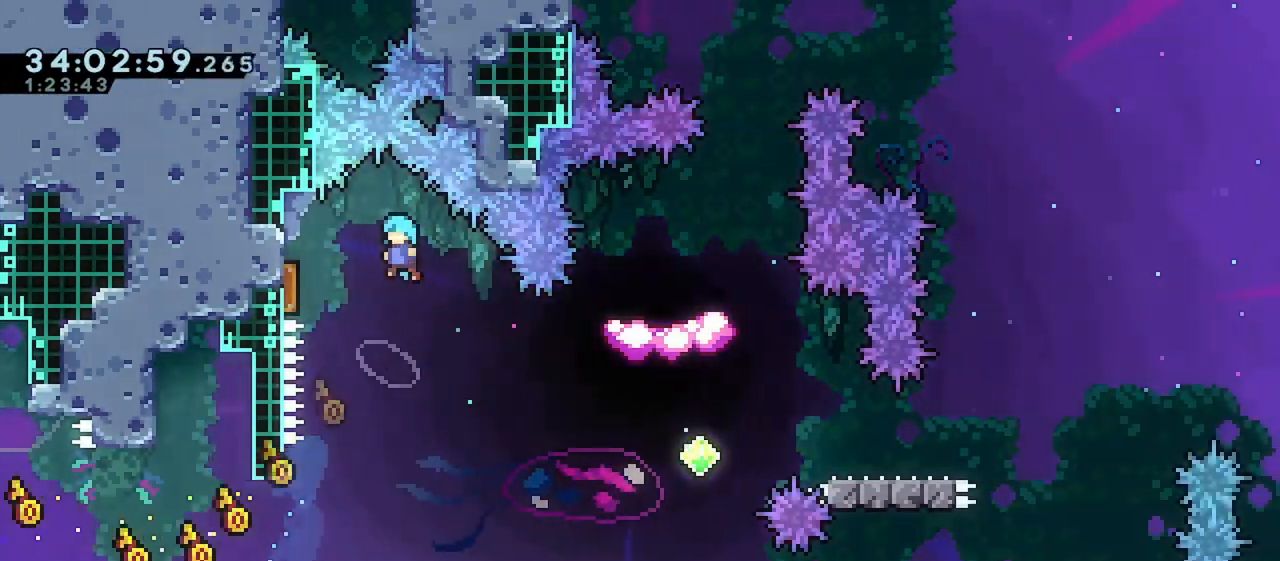
{"keys": ["dash", "down", "right"], "events": [[283, "jump", "up"], [317, "down", "down"], [317, "right", "down"], [350, "left", "up"], [367, "dash", "down"]]}
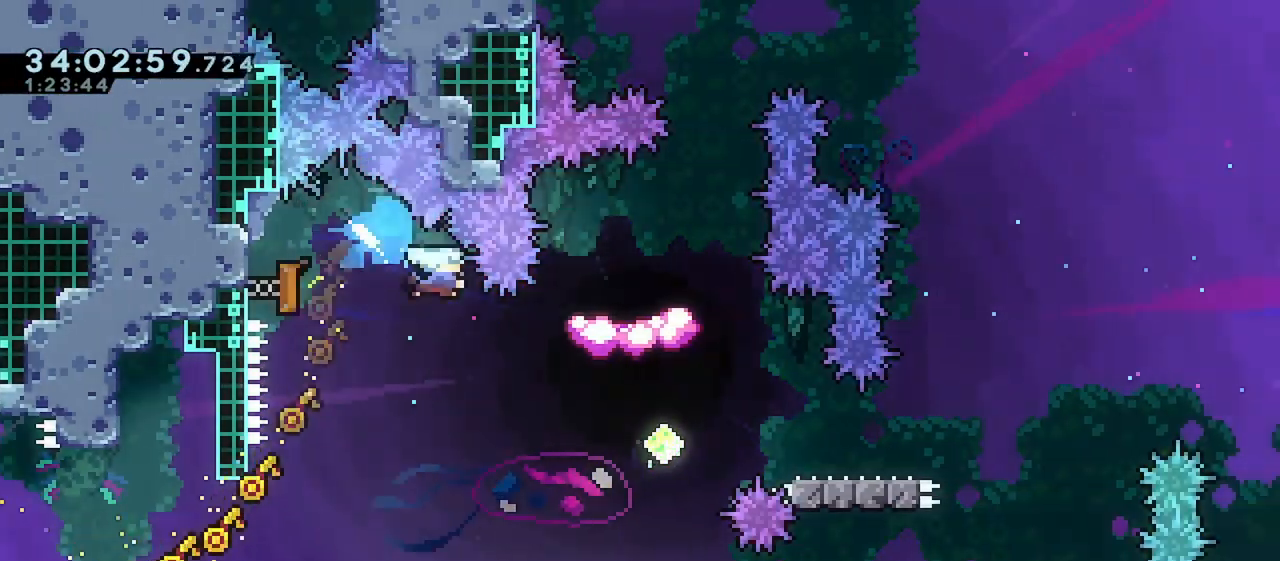
{"keys": ["dash", "up"], "events": [[67, "dash", "up"], [117, "down", "up"], [167, "right", "up"], [317, "up", "down"], [367, "dash", "down"]]}
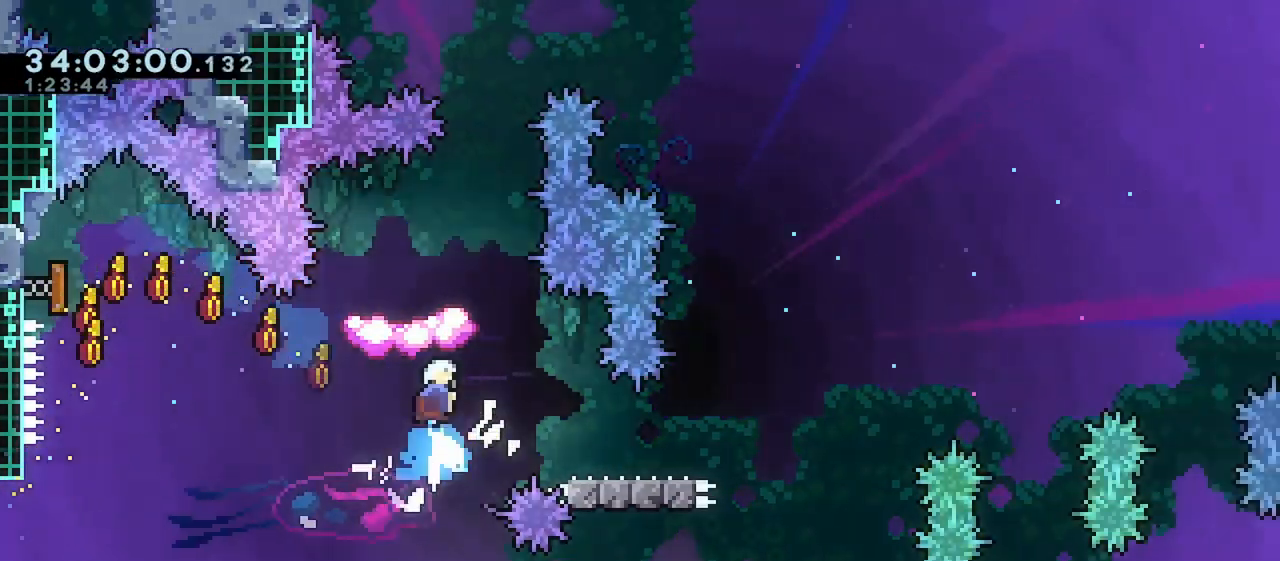
{"keys": ["down", "left"], "events": [[33, "dash", "up"], [100, "up", "up"], [450, "down", "down"], [450, "left", "down"]]}
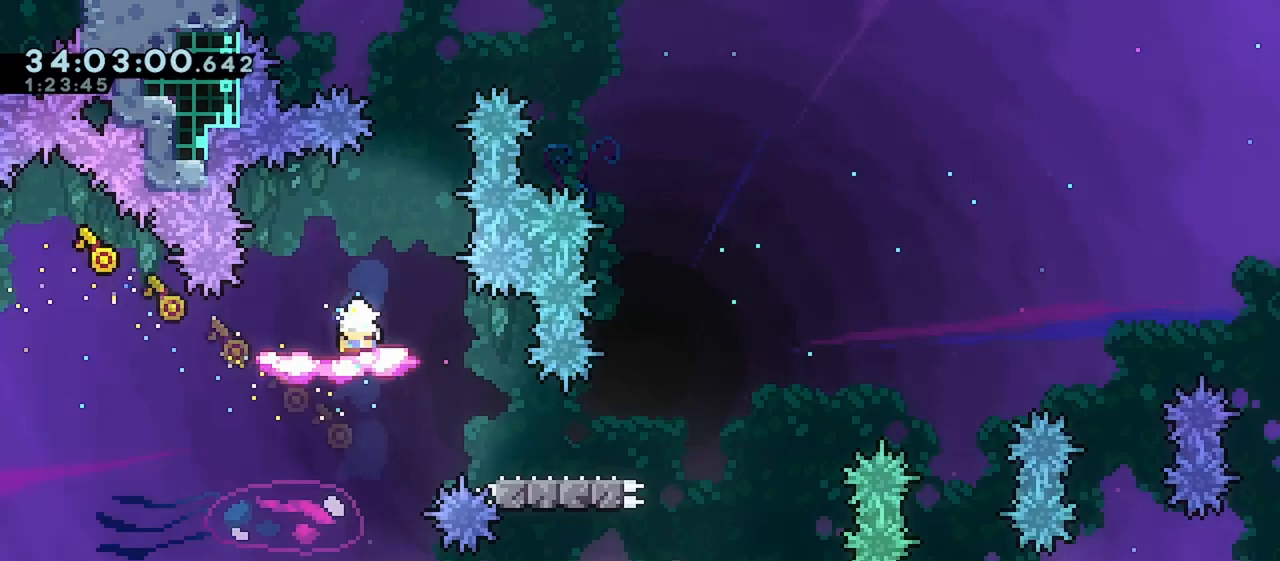
{"keys": ["down", "right"], "events": [[33, "dash", "down"], [200, "dash", "up"], [200, "right", "down"], [233, "jump", "down"], [250, "left", "up"], [283, "dash", "down"], [350, "jump", "up"], [500, "dash", "up"]]}
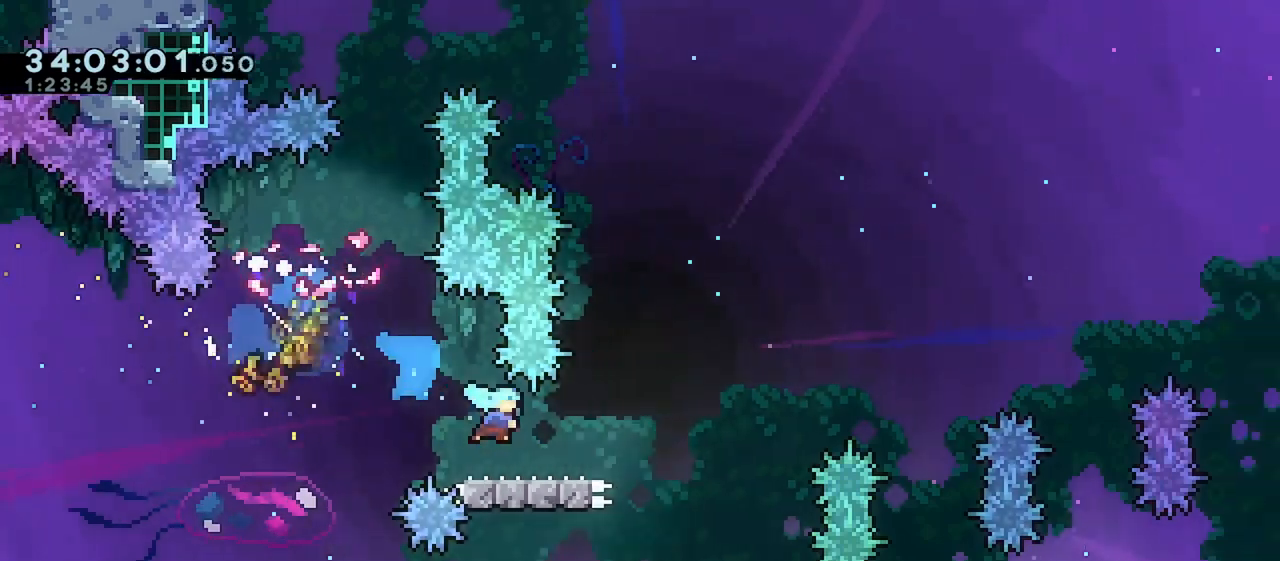
{"keys": ["right", "up"], "events": [[100, "down", "up"], [133, "jump", "down"], [450, "jump", "up"], [450, "up", "down"]]}
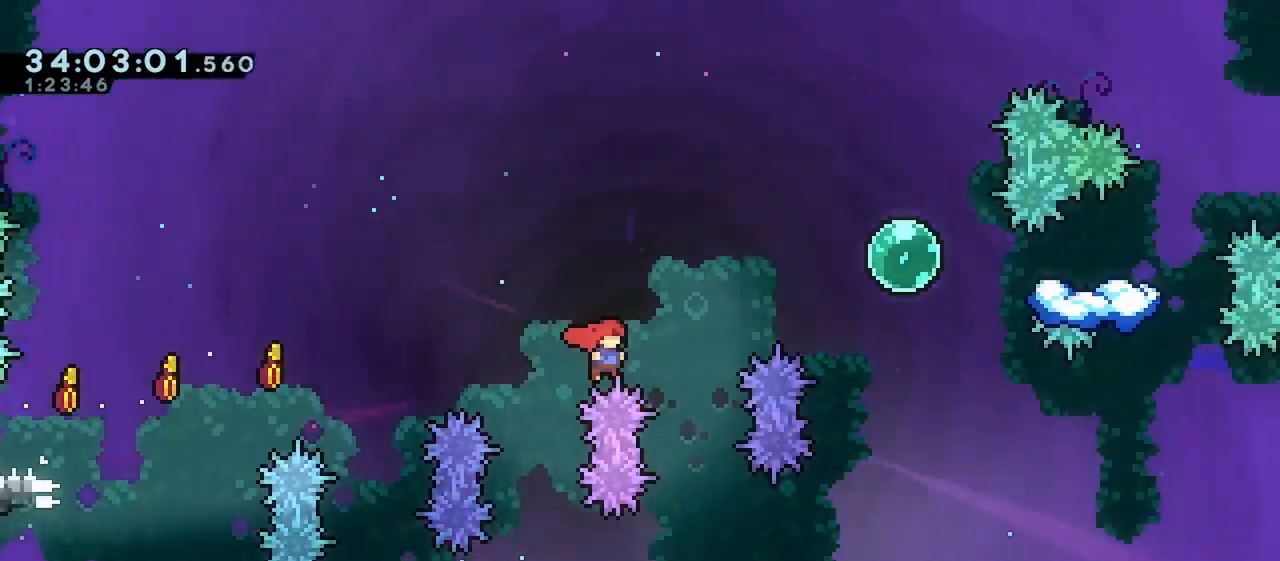
{"keys": ["right"], "events": [[17, "dash", "down"], [150, "dash", "up"], [267, "up", "up"]]}
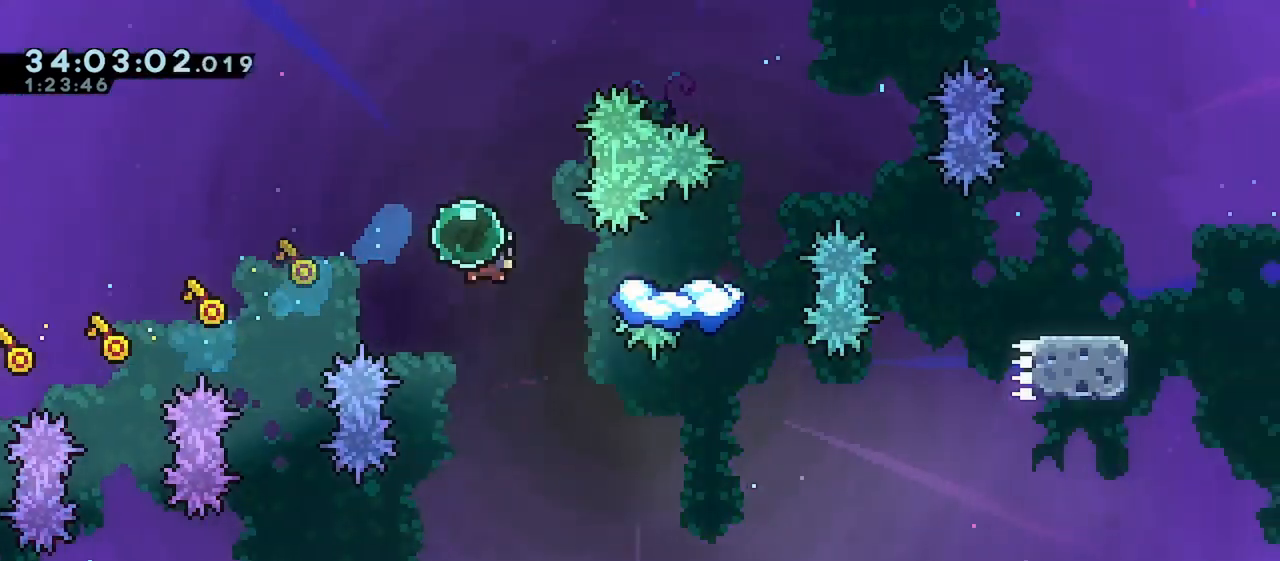
{"keys": ["down", "left"], "events": [[17, "dash", "down"], [100, "dash", "up"], [233, "jump", "down"], [317, "down", "down"], [317, "left", "down"], [350, "right", "up"], [400, "dash", "down"], [450, "jump", "up"], [500, "dash", "up"]]}
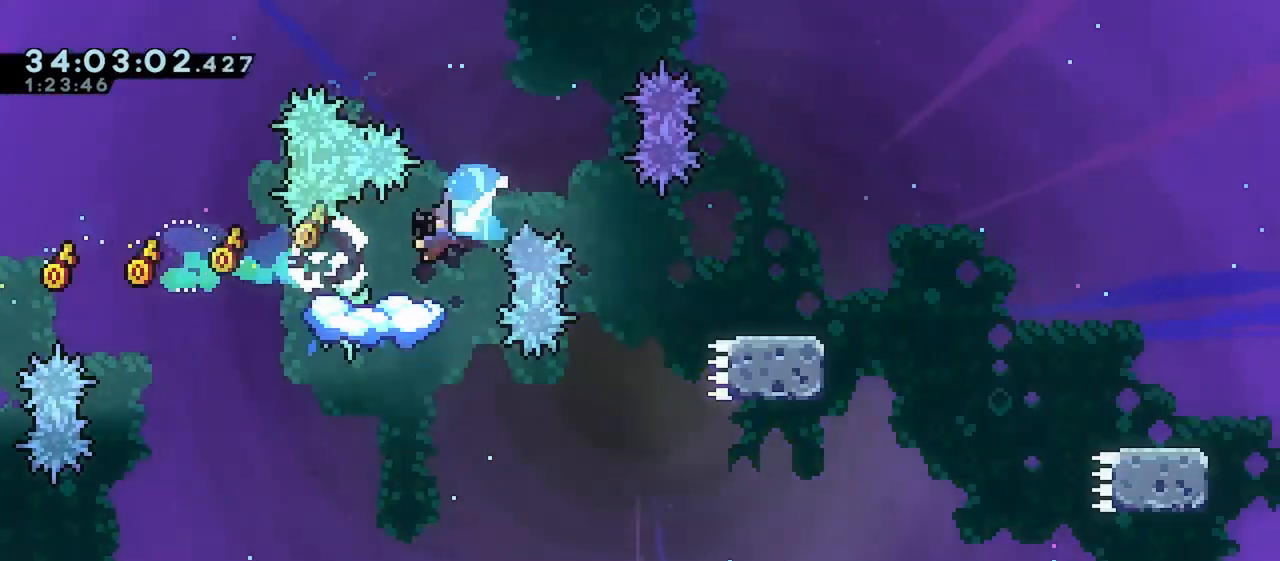
{"keys": ["down", "jump", "right"], "events": [[33, "right", "down"], [100, "jump", "down"], [100, "left", "up"], [117, "down", "up"], [200, "dash", "down"], [200, "down", "down"], [283, "jump", "up"], [400, "dash", "up"], [500, "jump", "down"]]}
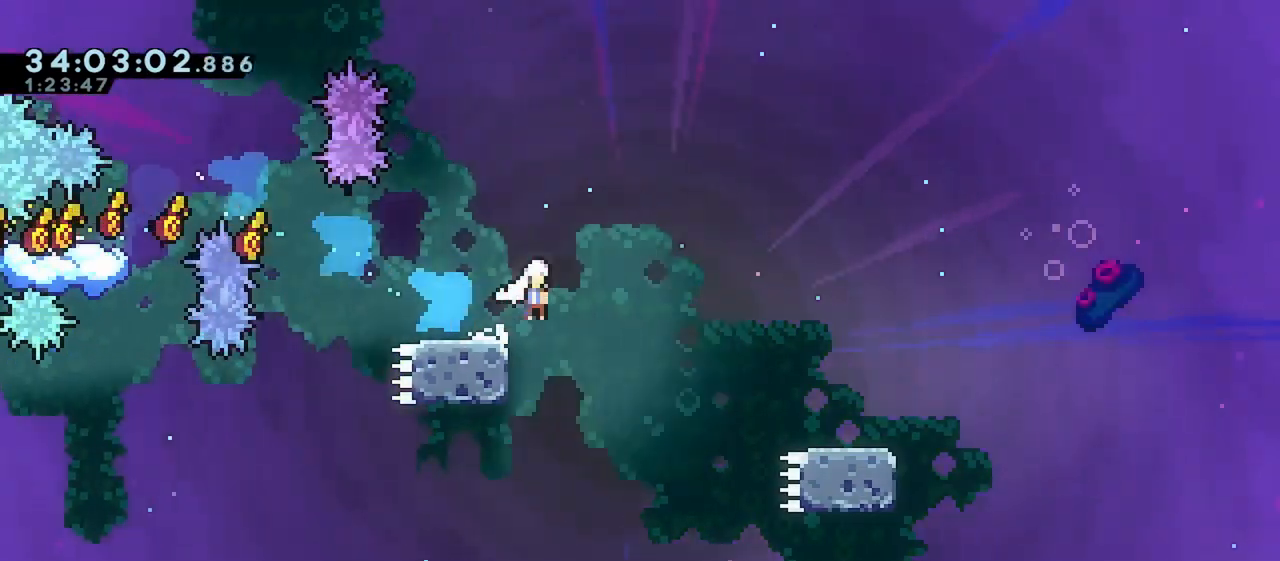
{"keys": ["jump", "right"], "events": [[67, "dash", "down"], [150, "jump", "up"], [233, "dash", "up"], [350, "down", "up"], [400, "jump", "down"]]}
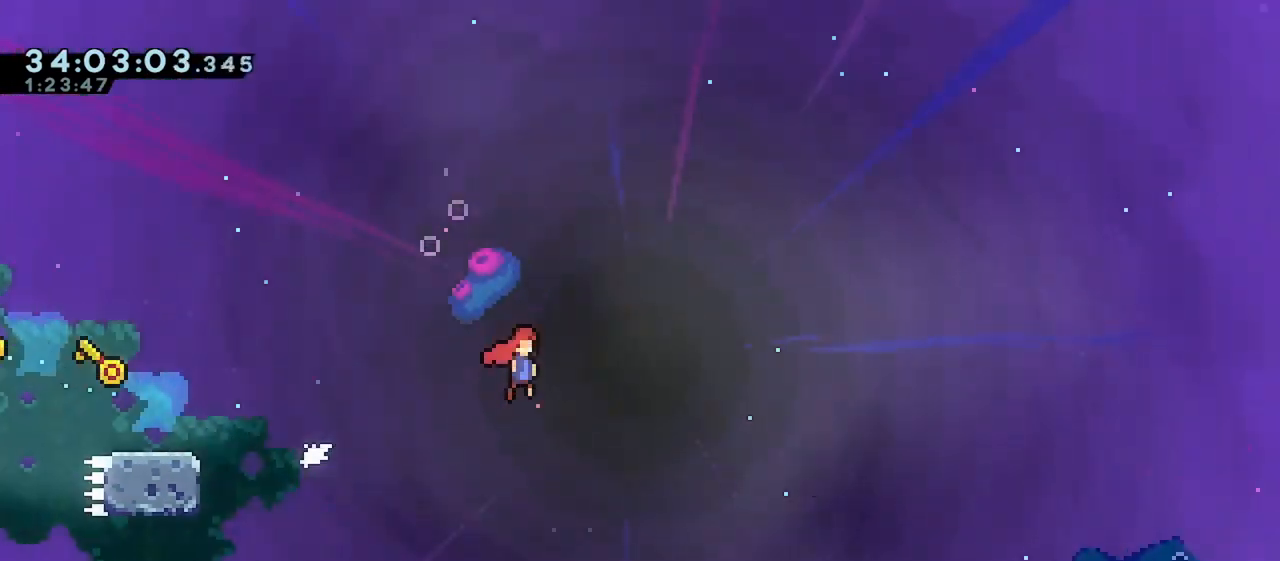
{"keys": ["jump", "right"], "events": []}
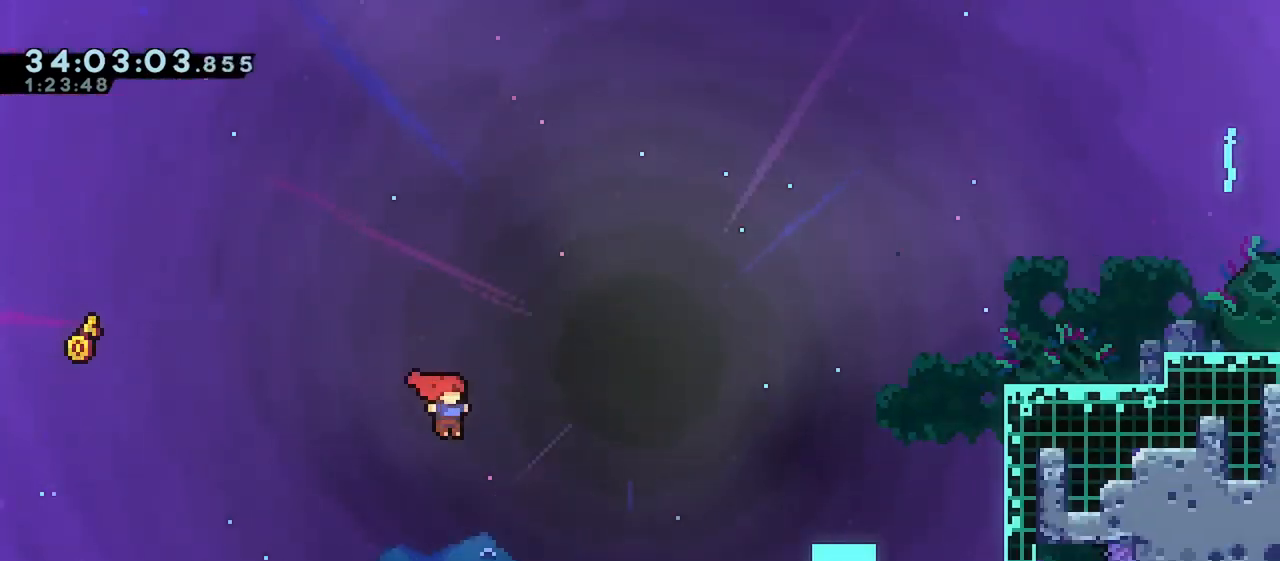
{"keys": ["right", "up"], "events": [[67, "jump", "up"], [200, "up", "down"], [317, "dash", "down"], [417, "dash", "up"]]}
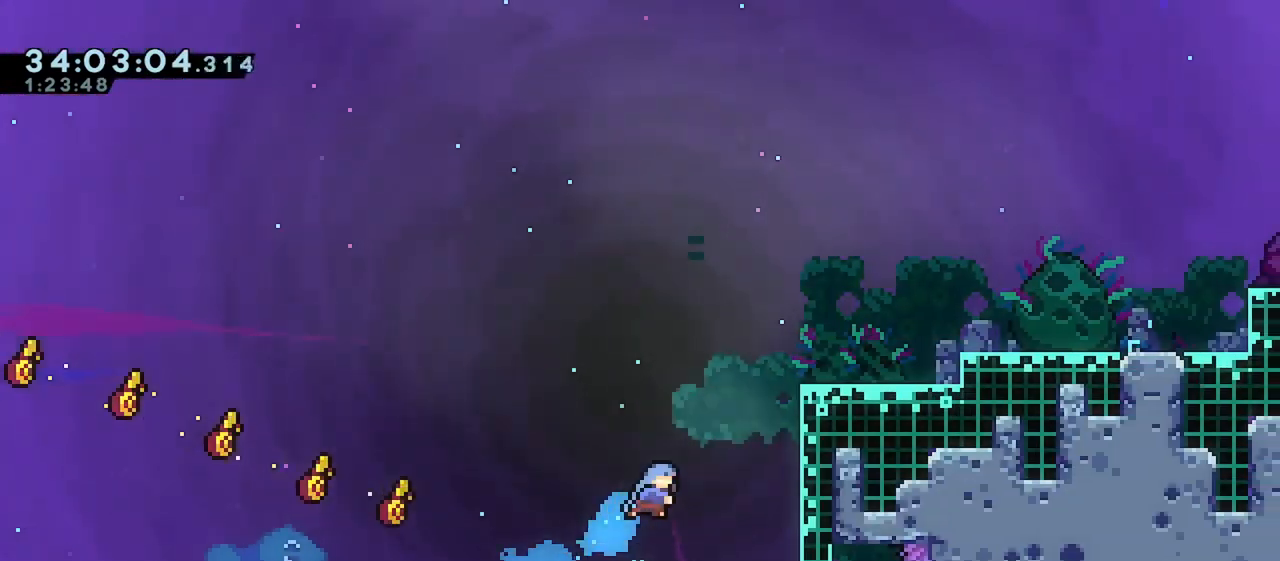
{"keys": ["grab", "jump", "right", "up"], "events": [[233, "grab", "down"], [350, "jump", "down"]]}
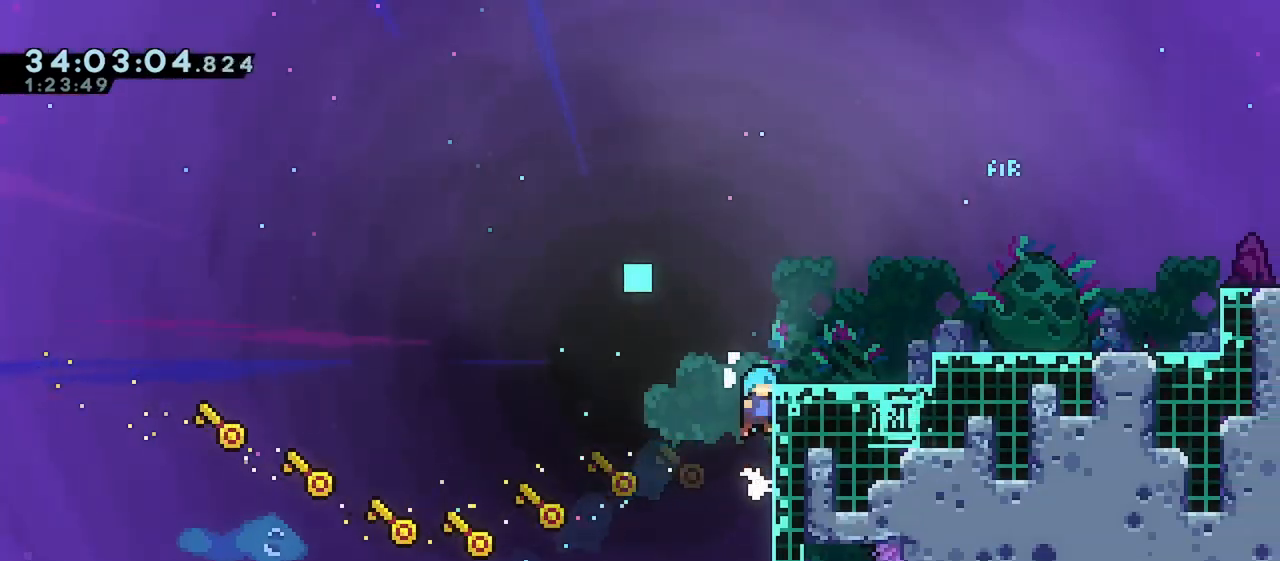
{"keys": ["grab", "jump", "right", "up"], "events": [[100, "jump", "up"], [117, "jump", "down"]]}
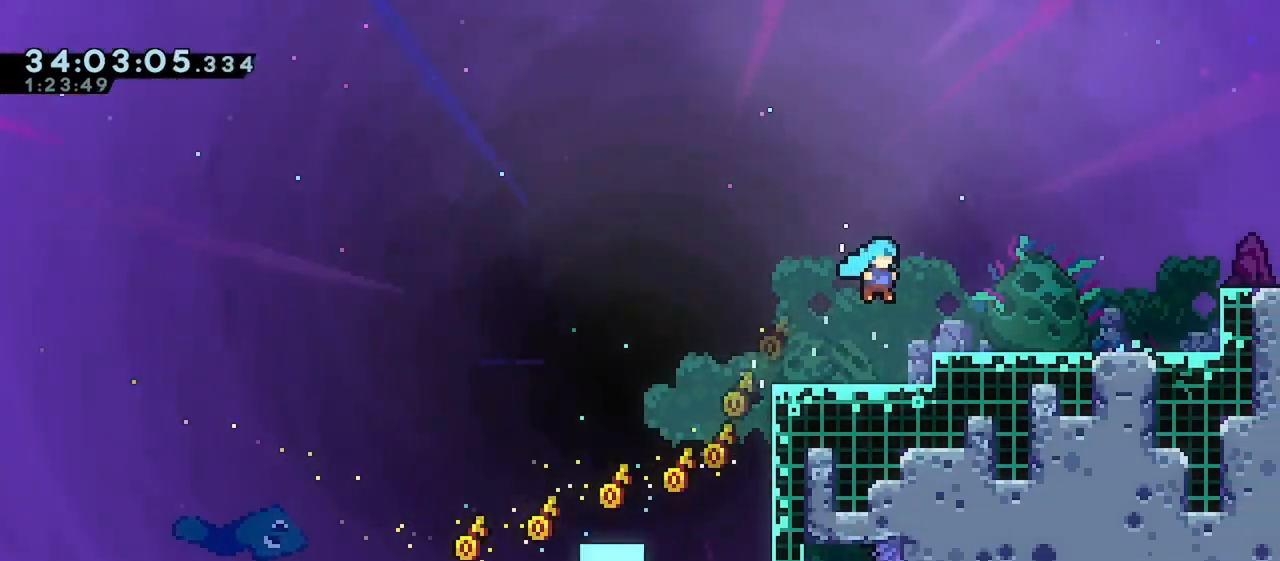
{"keys": ["jump", "right"], "events": [[67, "jump", "up"], [400, "grab", "up"], [450, "up", "up"], [483, "jump", "down"]]}
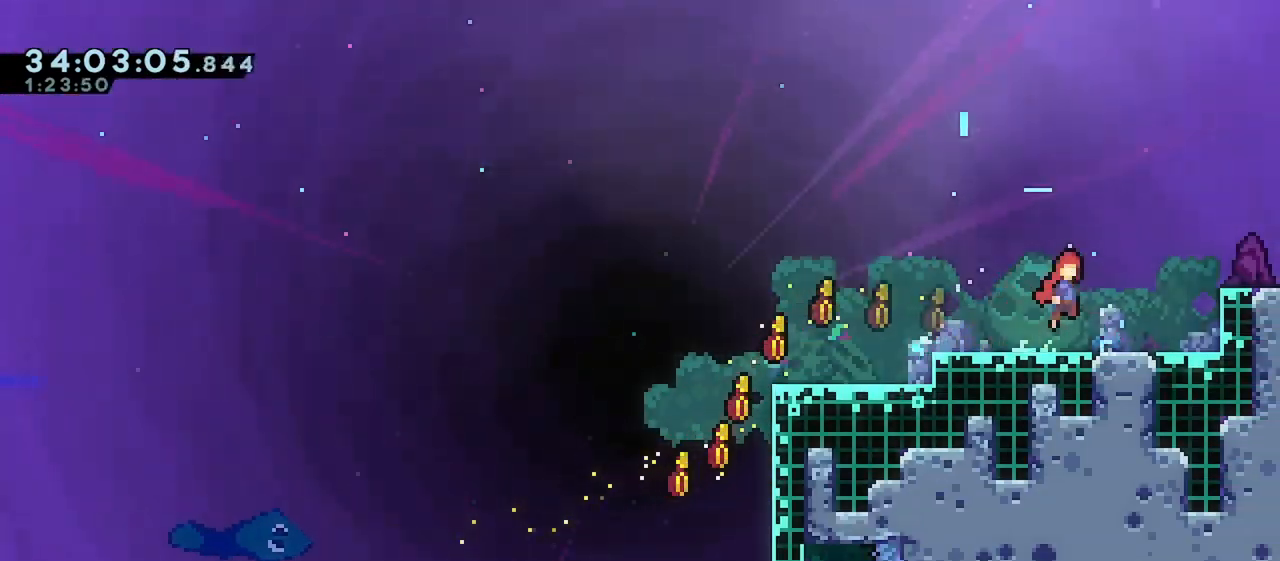
{"keys": ["right"], "events": [[233, "dash", "down"], [233, "jump", "up"], [400, "dash", "up"]]}
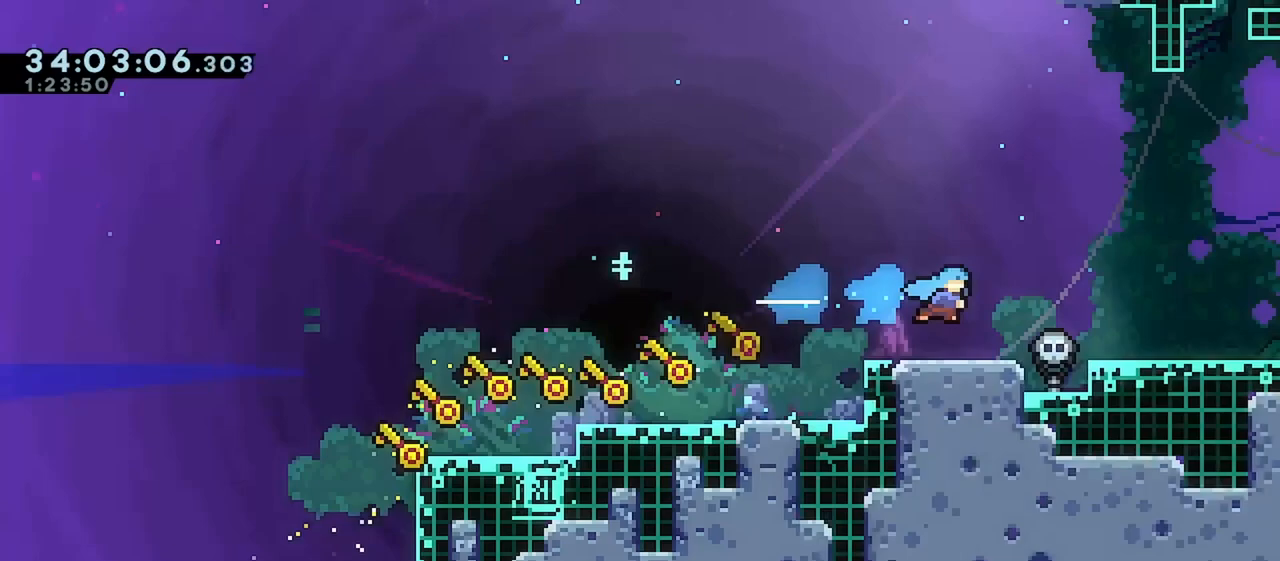
{"keys": ["right"], "events": []}
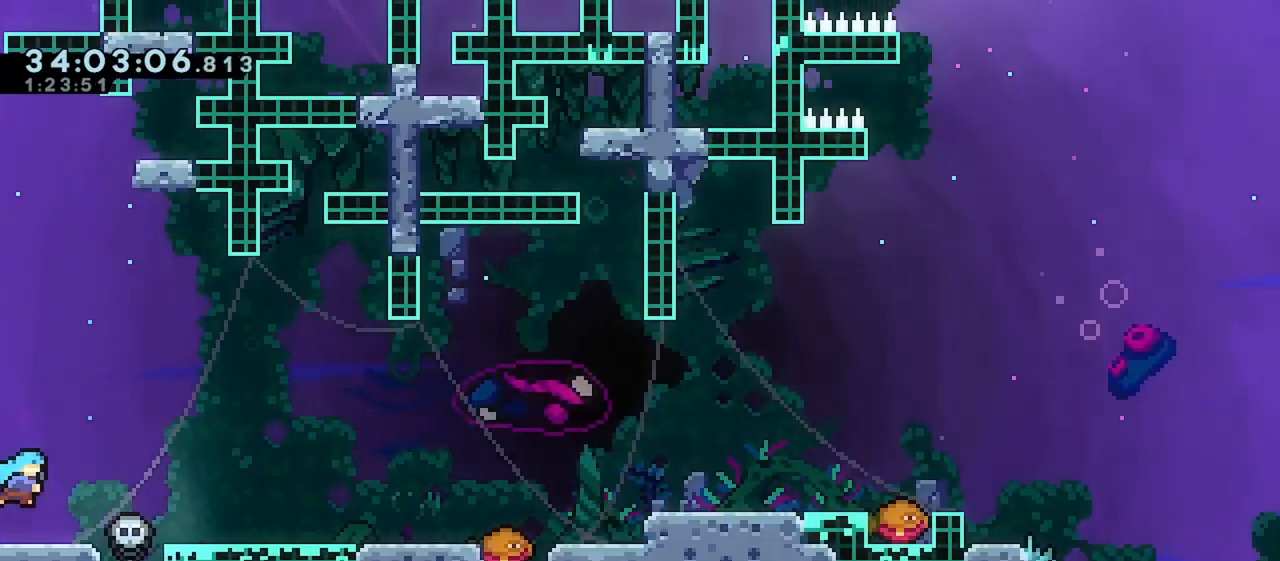
{"keys": [], "events": [[250, "jump", "down"], [400, "jump", "up"], [483, "right", "up"]]}
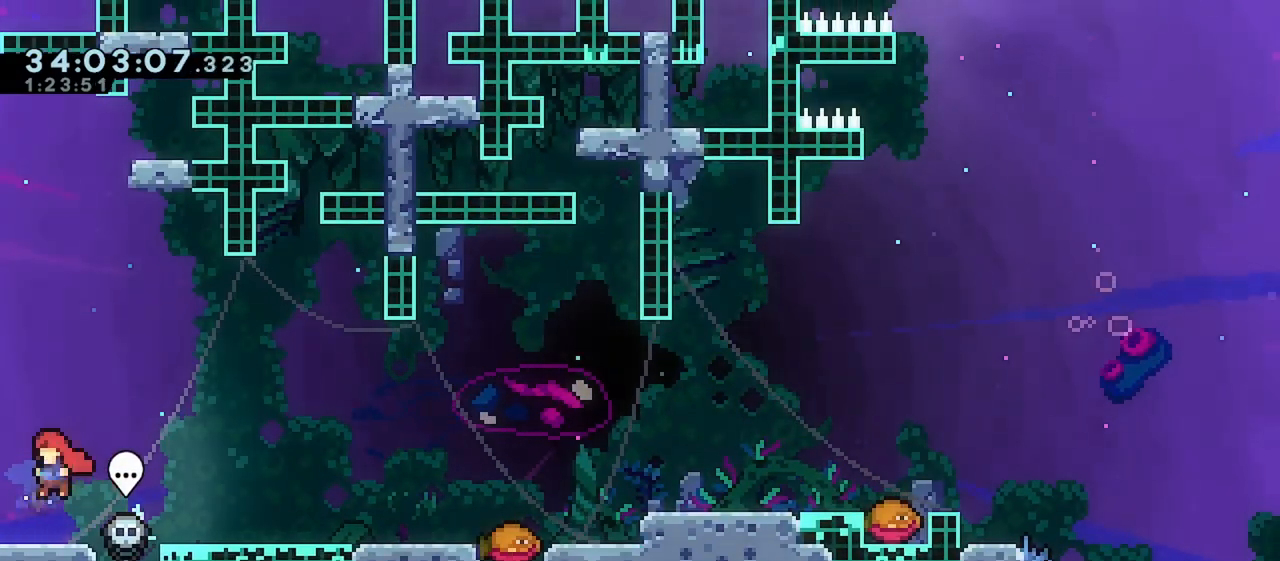
{"keys": ["jump", "right"], "events": [[350, "right", "down"], [400, "jump", "down"]]}
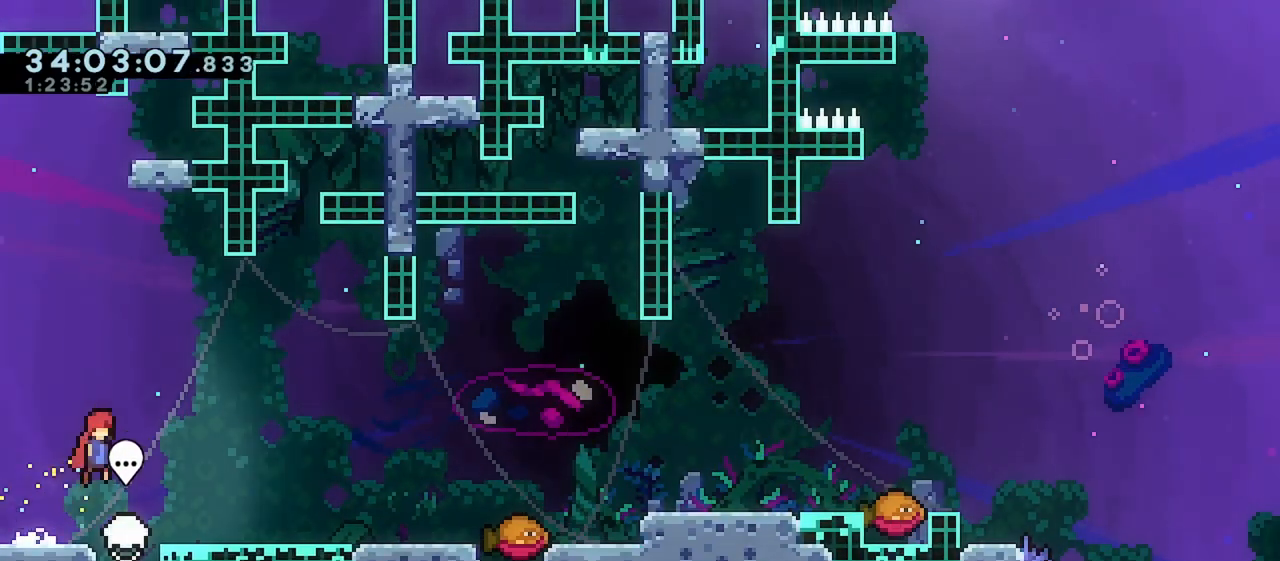
{"keys": ["right"], "events": [[283, "jump", "up"]]}
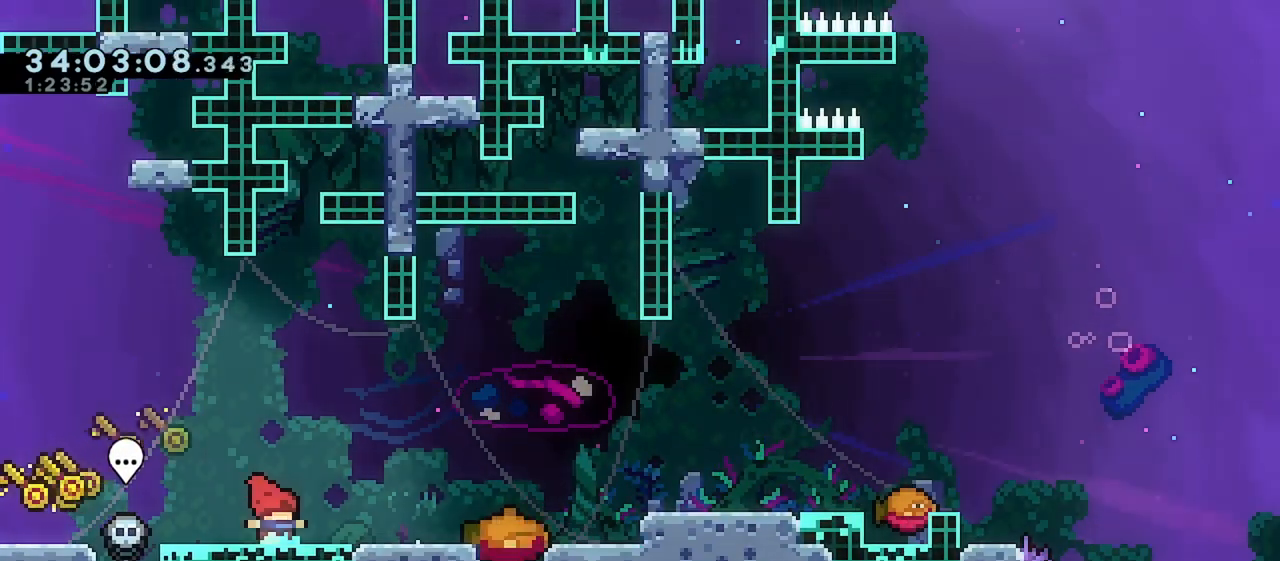
{"keys": ["jump", "right"], "events": [[350, "jump", "down"]]}
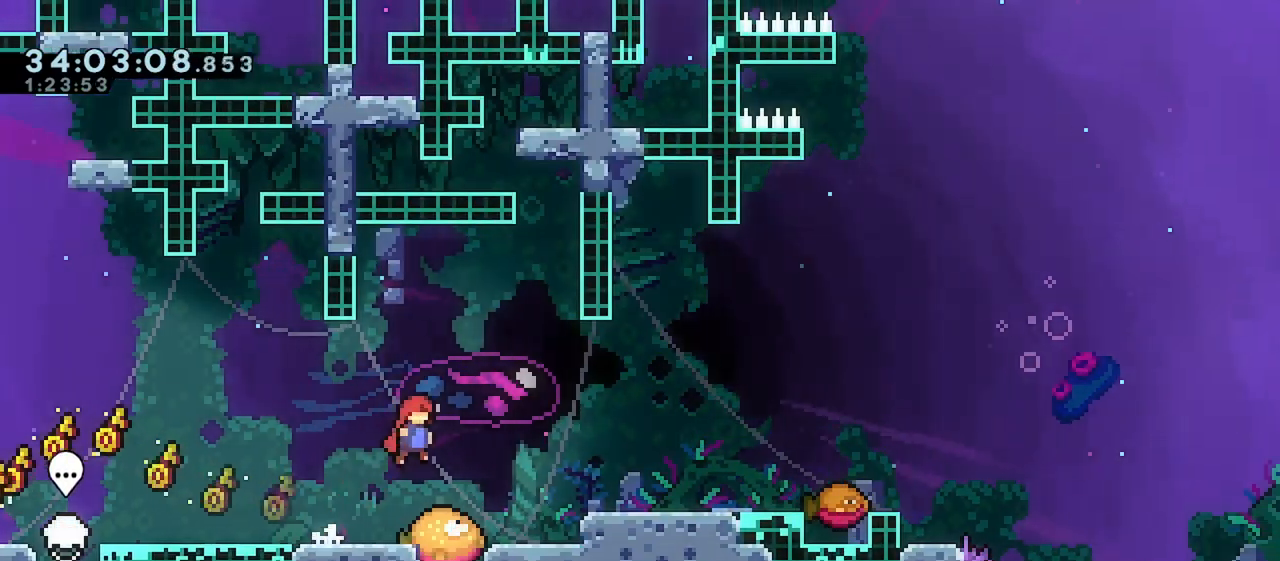
{"keys": [], "events": [[483, "right", "up"], [500, "jump", "up"]]}
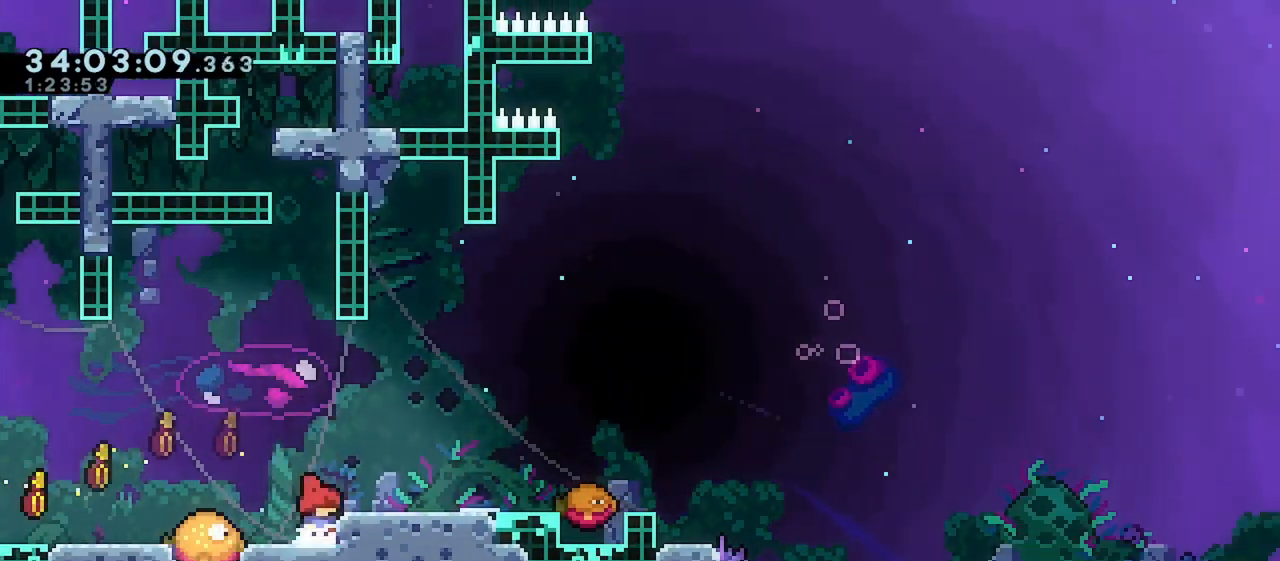
{"keys": ["jump"], "events": [[400, "jump", "down"]]}
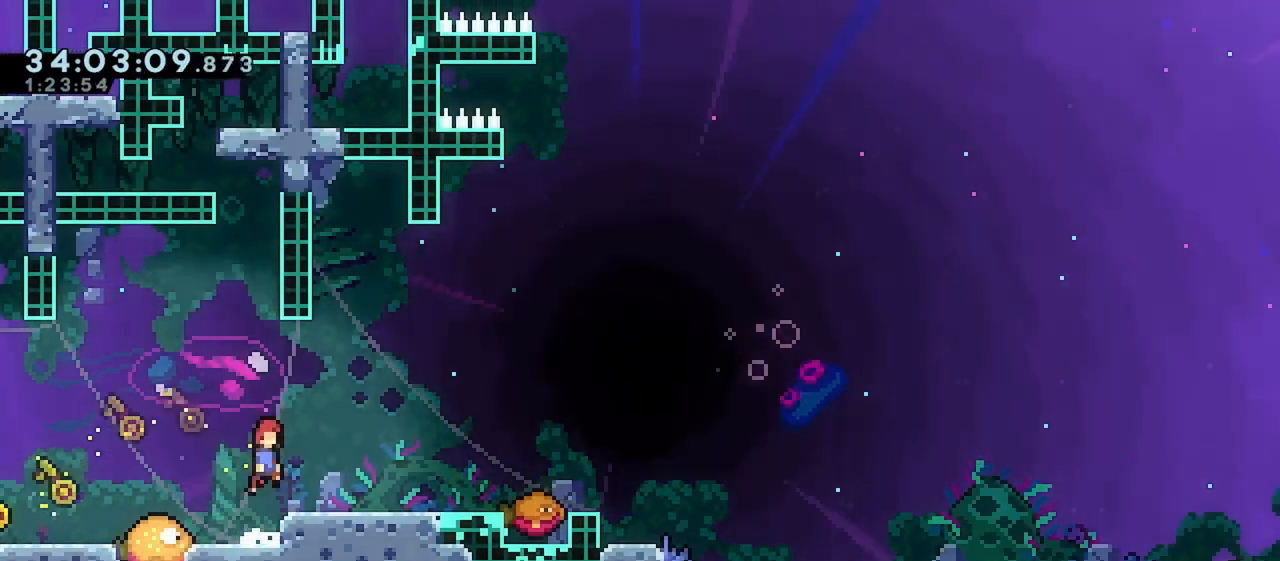
{"keys": ["jump", "left"], "events": [[67, "jump", "up"], [100, "right", "down"], [200, "right", "up"], [483, "left", "down"], [500, "jump", "down"]]}
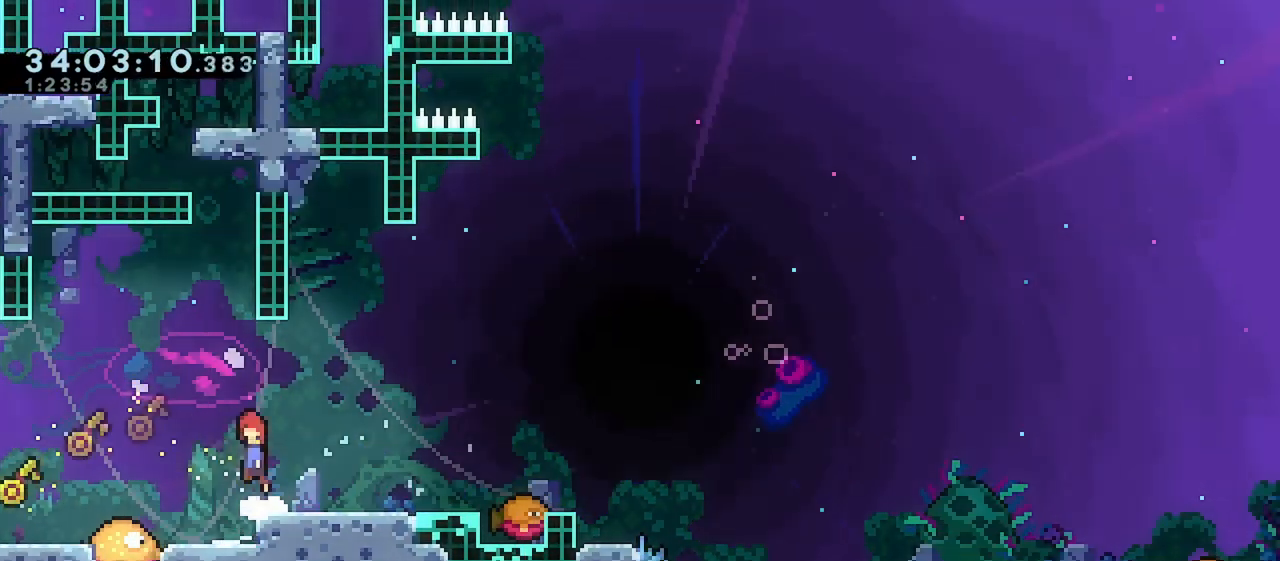
{"keys": ["dash", "up"], "events": [[100, "left", "up"], [283, "jump", "up"], [283, "up", "down"], [450, "dash", "down"]]}
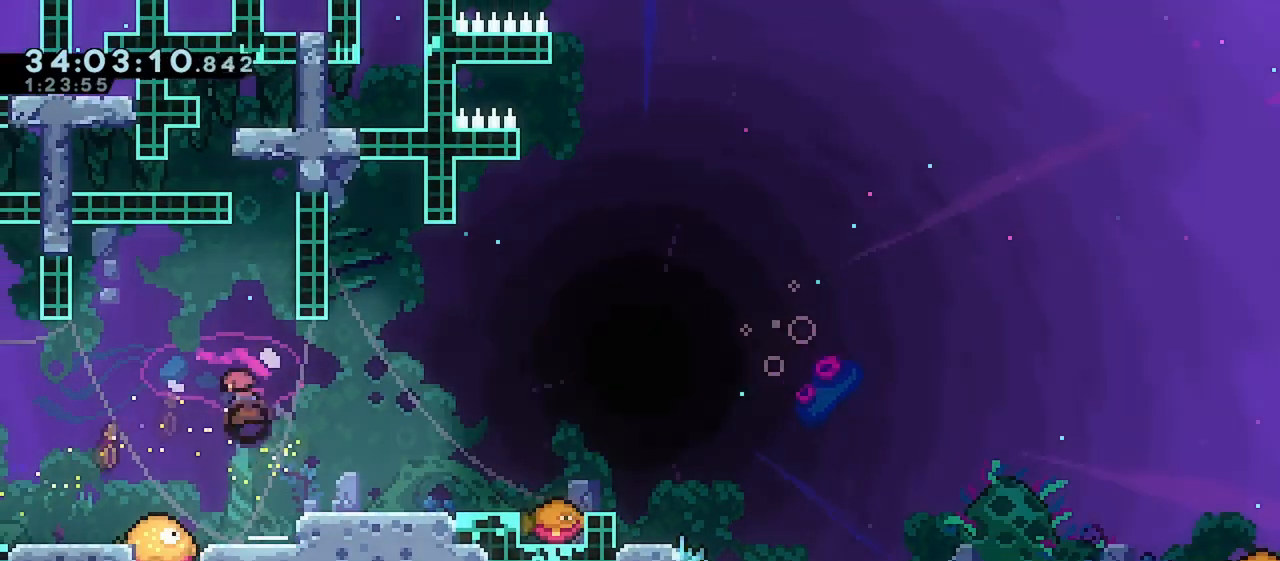
{"keys": ["grab"], "events": [[33, "dash", "up"], [150, "right", "down"], [317, "grab", "down"], [400, "right", "up"], [400, "up", "up"]]}